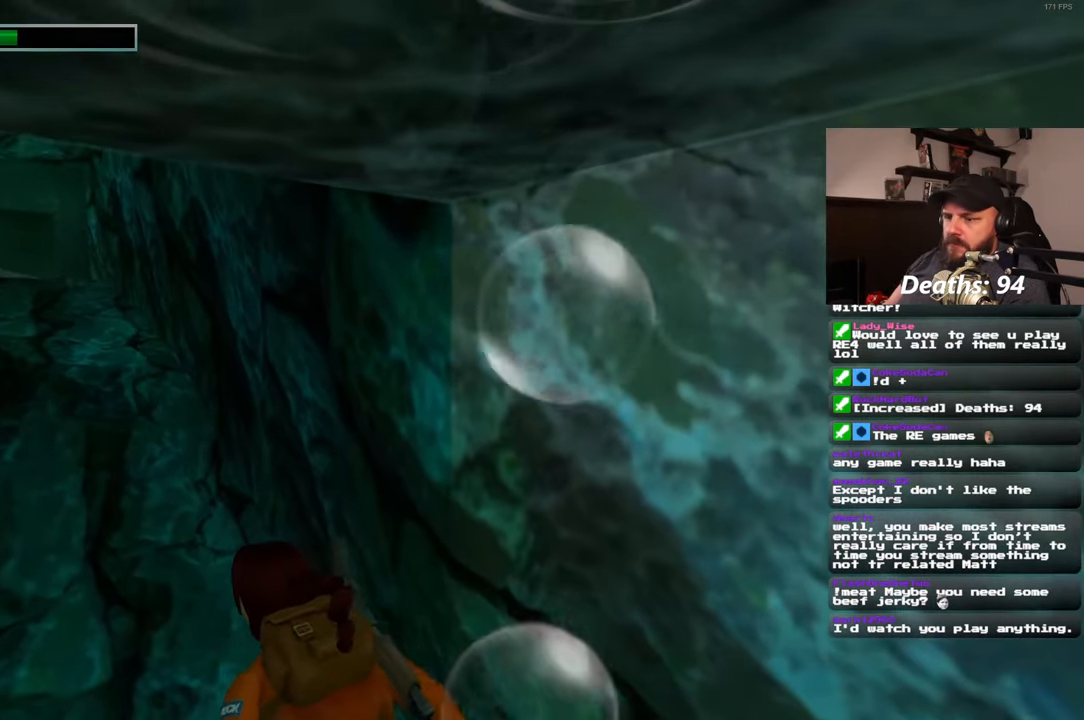
Gameplay with a controller (PlayStation layout); each line is a JSON object with the inputs held at the frame after it. "events" lists button and stick changes between this image and that frame as [ms after this image, input, new state], when the widget could be followed in between. Not read: R2.
{"buttons": [], "left_stick": "up", "right_stick": "center", "events": [[217, "left_stick", "up"]]}
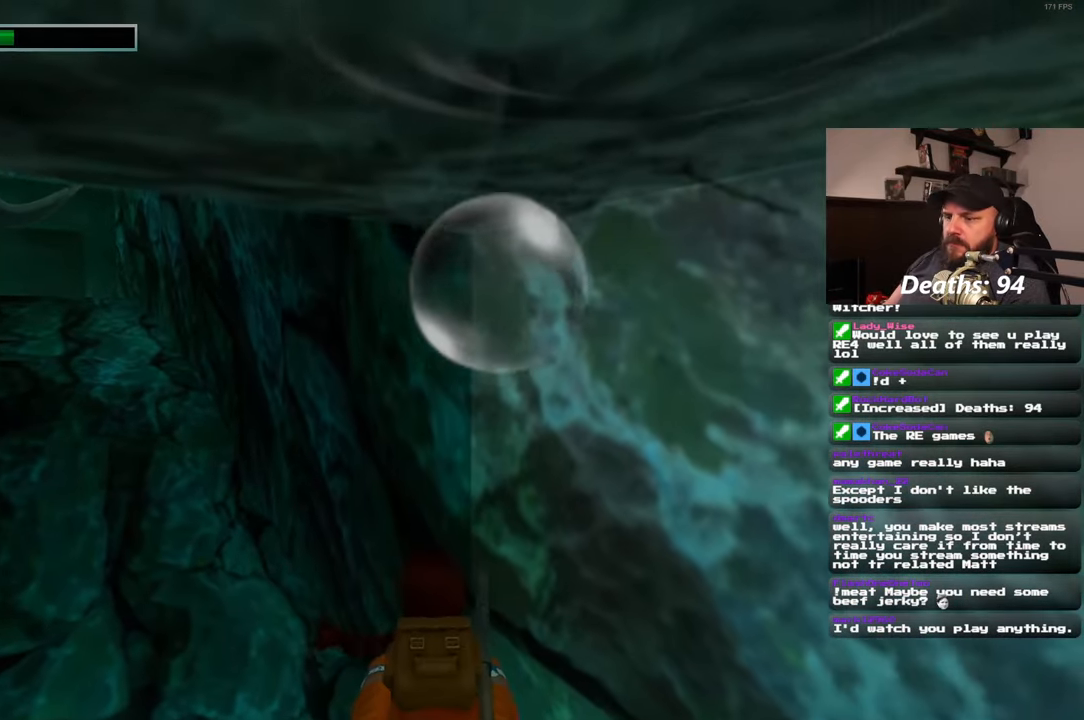
{"buttons": [], "left_stick": "up", "right_stick": "center", "events": [[133, "right_stick", "left"], [333, "right_stick", "up-left"], [483, "right_stick", "center"]]}
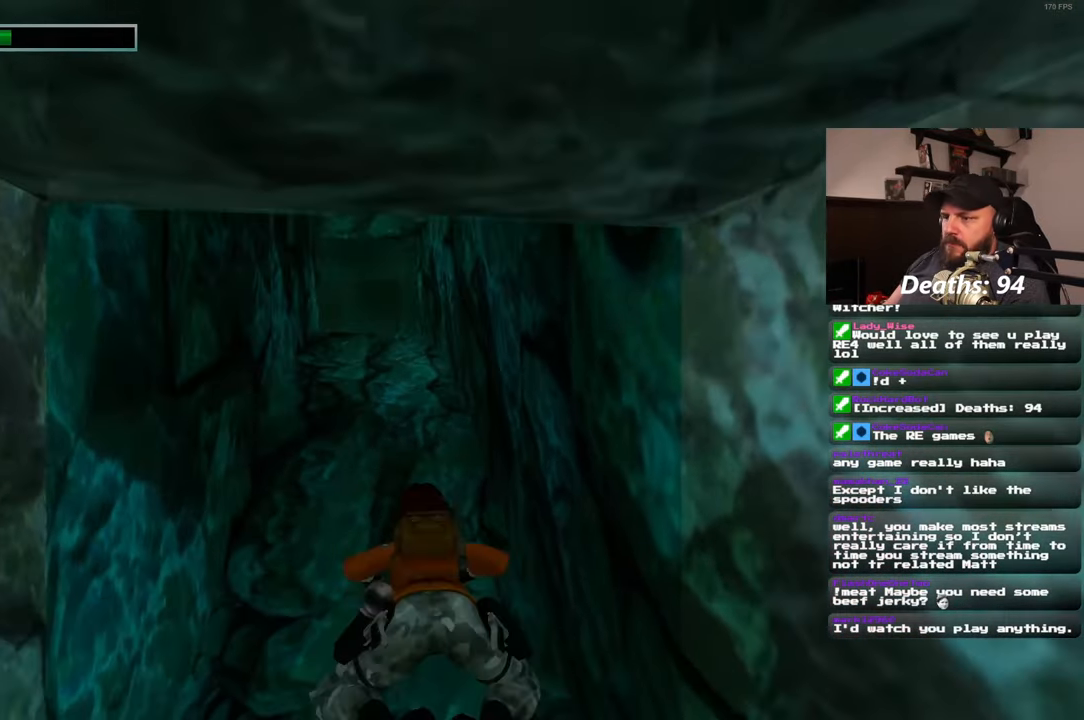
{"buttons": [], "left_stick": "up", "right_stick": "up-left", "events": [[500, "right_stick", "up-left"]]}
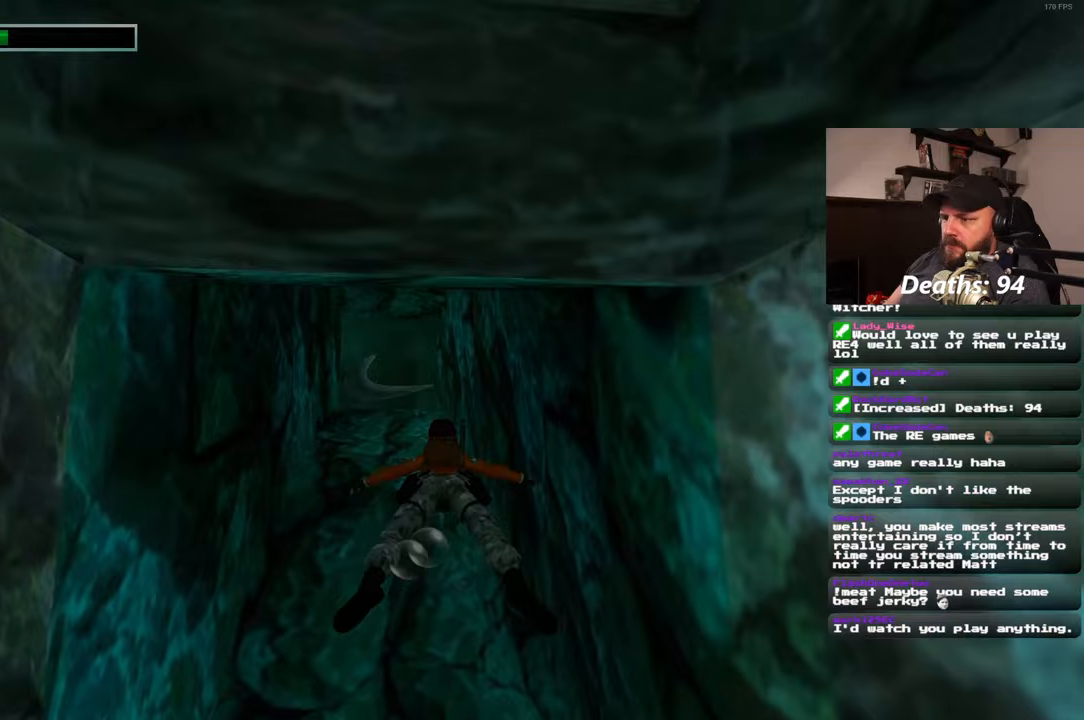
{"buttons": [], "left_stick": "up", "right_stick": "center", "events": [[17, "right_stick", "center"], [267, "right_stick", "down"], [433, "right_stick", "center"]]}
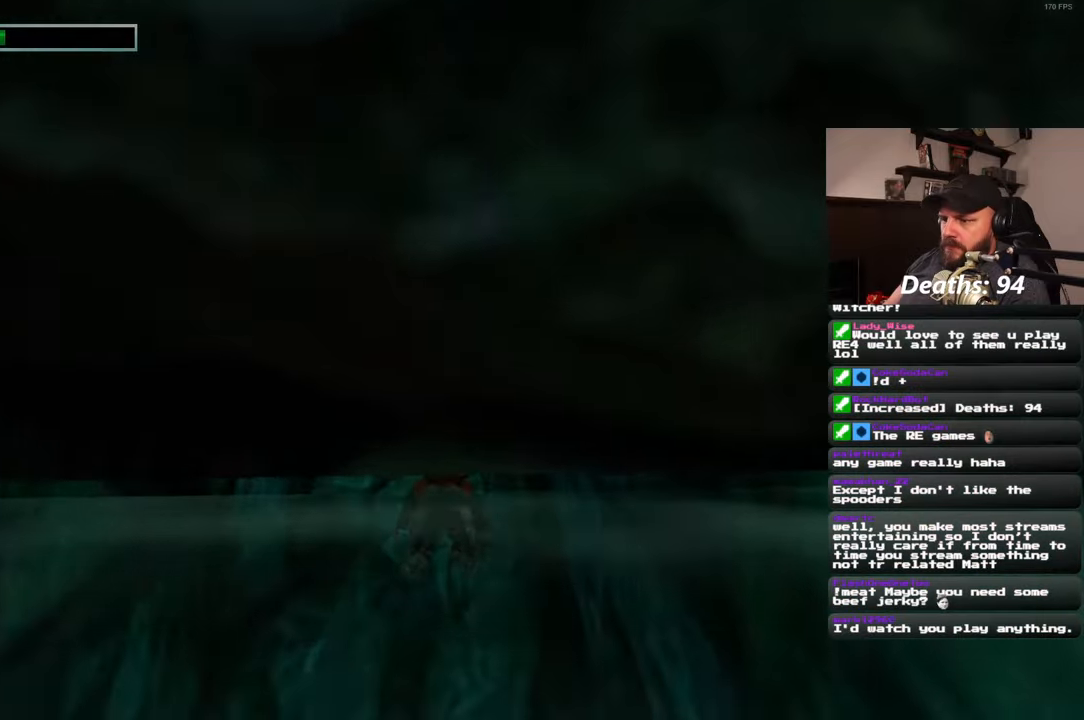
{"buttons": [], "left_stick": "up", "right_stick": "center", "events": []}
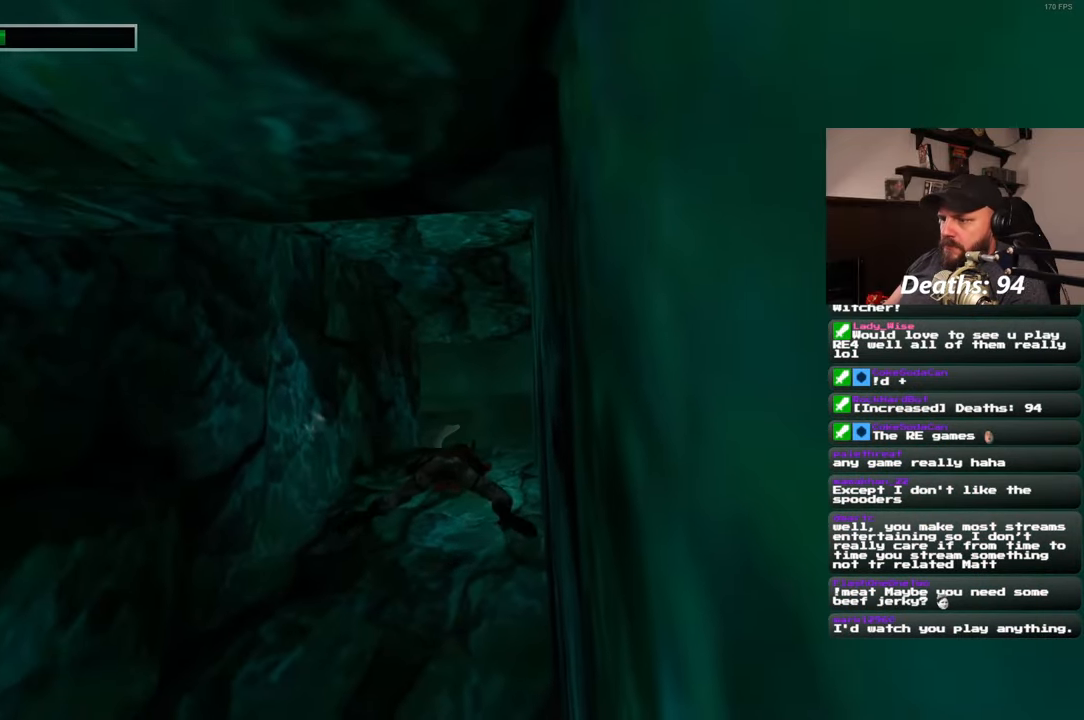
{"buttons": [], "left_stick": "up", "right_stick": "center", "events": [[200, "right_stick", "right"], [317, "right_stick", "center"]]}
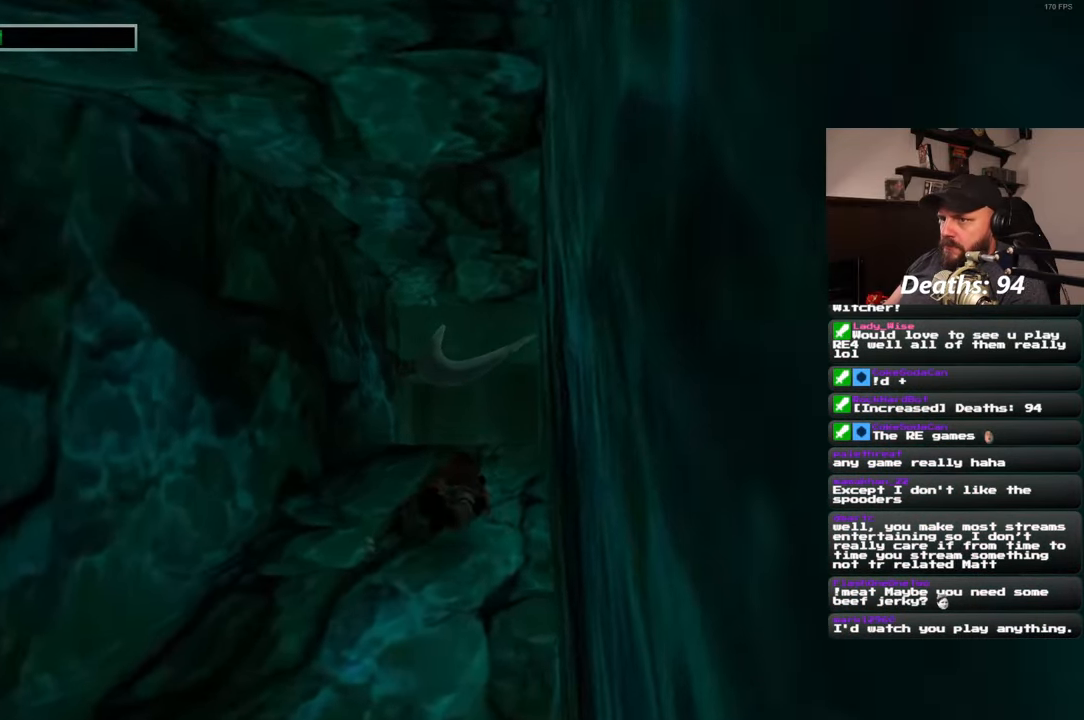
{"buttons": [], "left_stick": "up", "right_stick": "center", "events": [[33, "left_stick", "center"], [217, "right_stick", "right"], [333, "left_stick", "up"], [350, "right_stick", "center"]]}
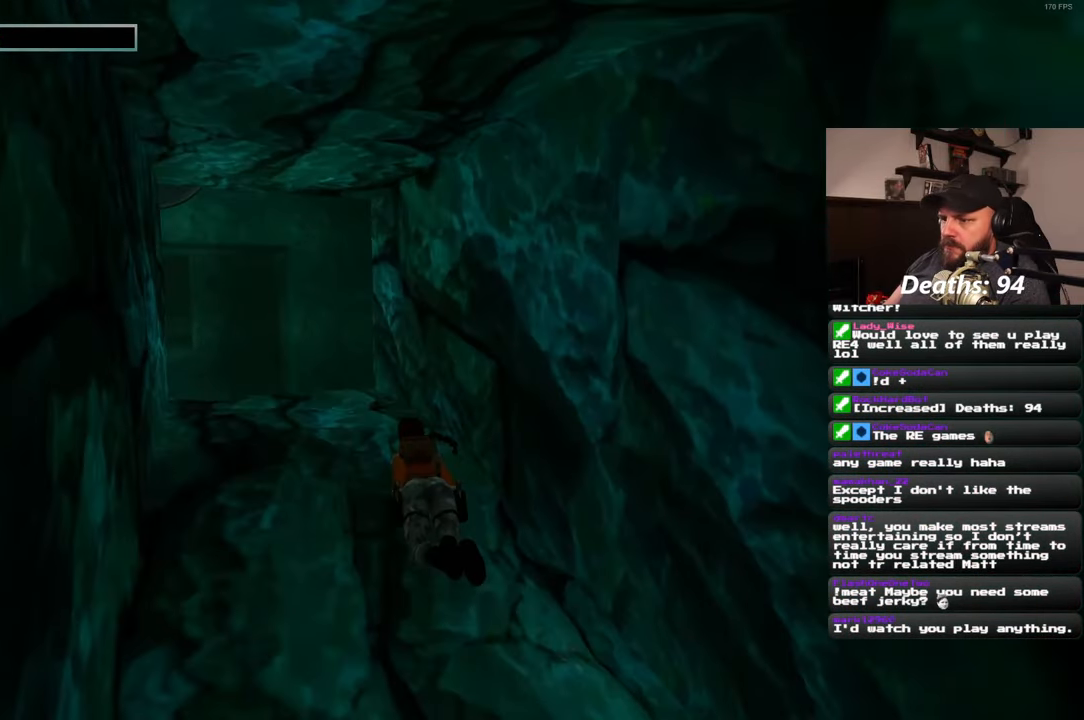
{"buttons": [], "left_stick": "center", "right_stick": "center", "events": [[183, "right_stick", "left"], [267, "right_stick", "center"], [283, "left_stick", "center"]]}
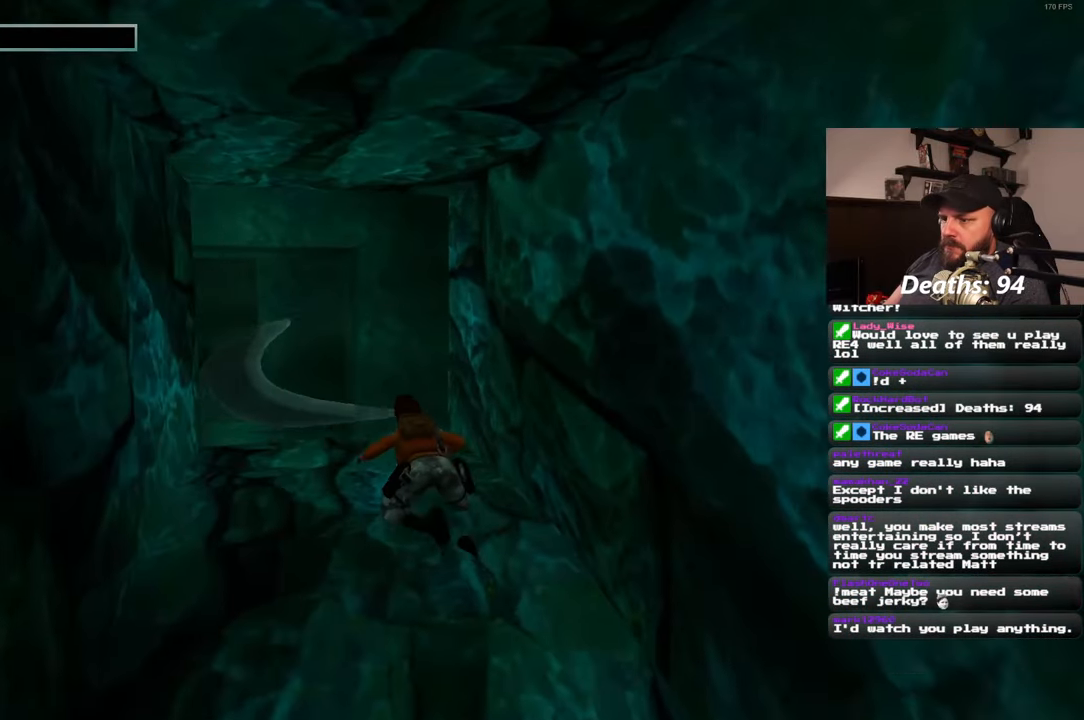
{"buttons": [], "left_stick": "down-right", "right_stick": "center", "events": [[367, "left_stick", "down-right"]]}
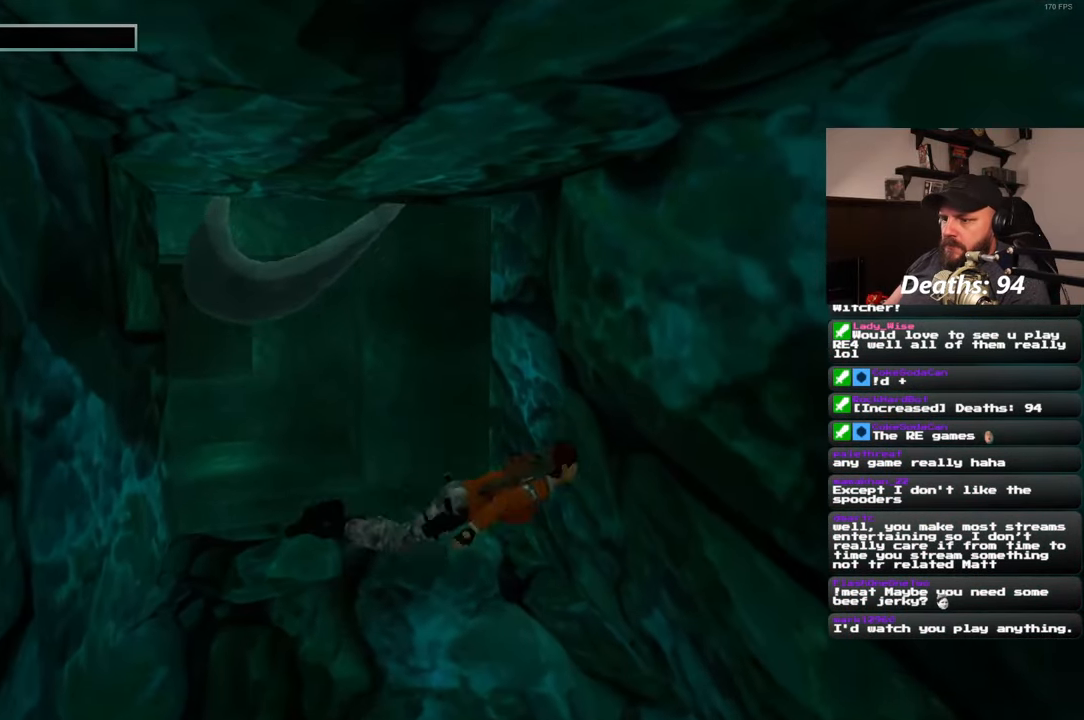
{"buttons": [], "left_stick": "center", "right_stick": "center", "events": [[233, "left_stick", "center"]]}
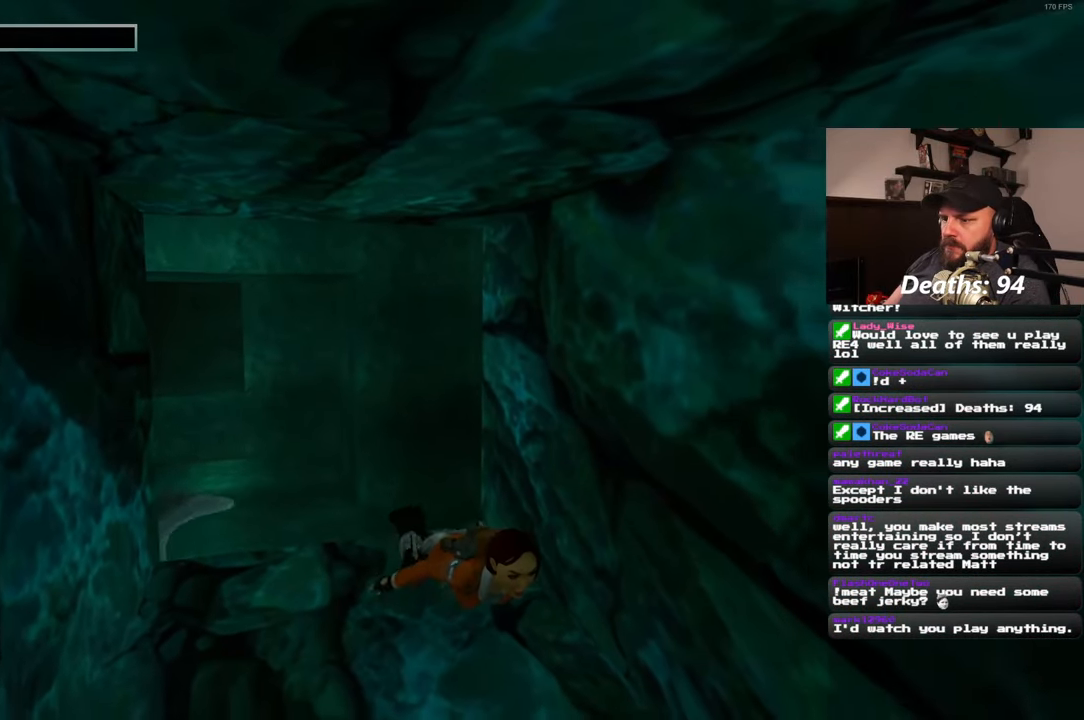
{"buttons": [], "left_stick": "up", "right_stick": "center", "events": [[167, "left_stick", "up"]]}
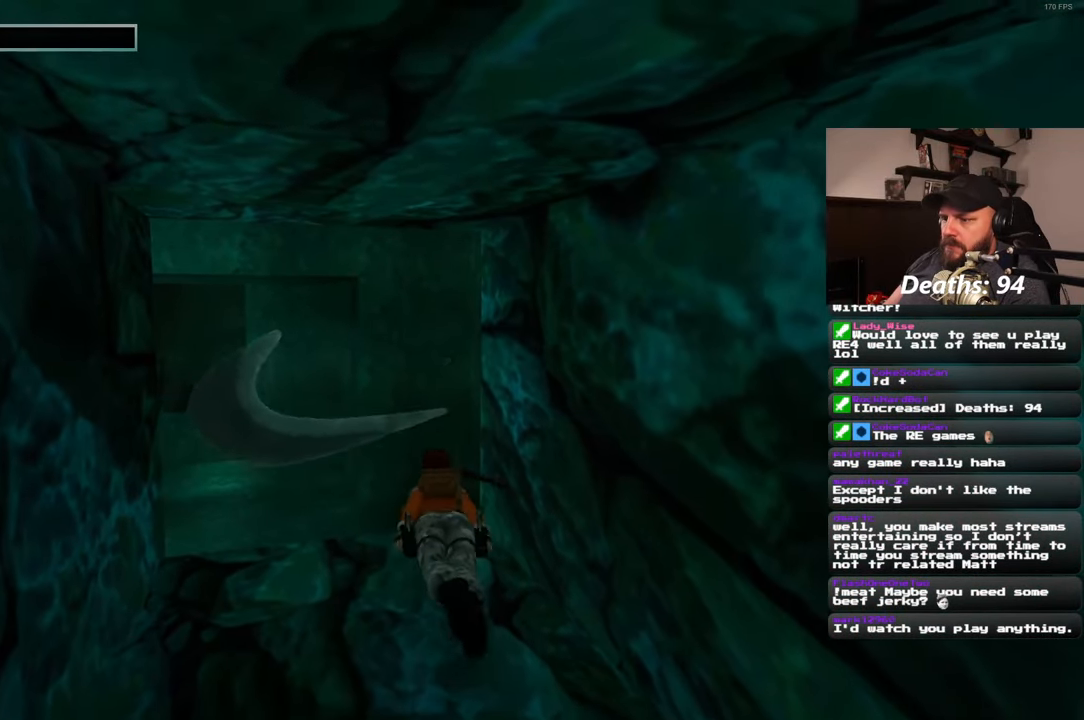
{"buttons": [], "left_stick": "up", "right_stick": "up", "events": [[500, "right_stick", "up"]]}
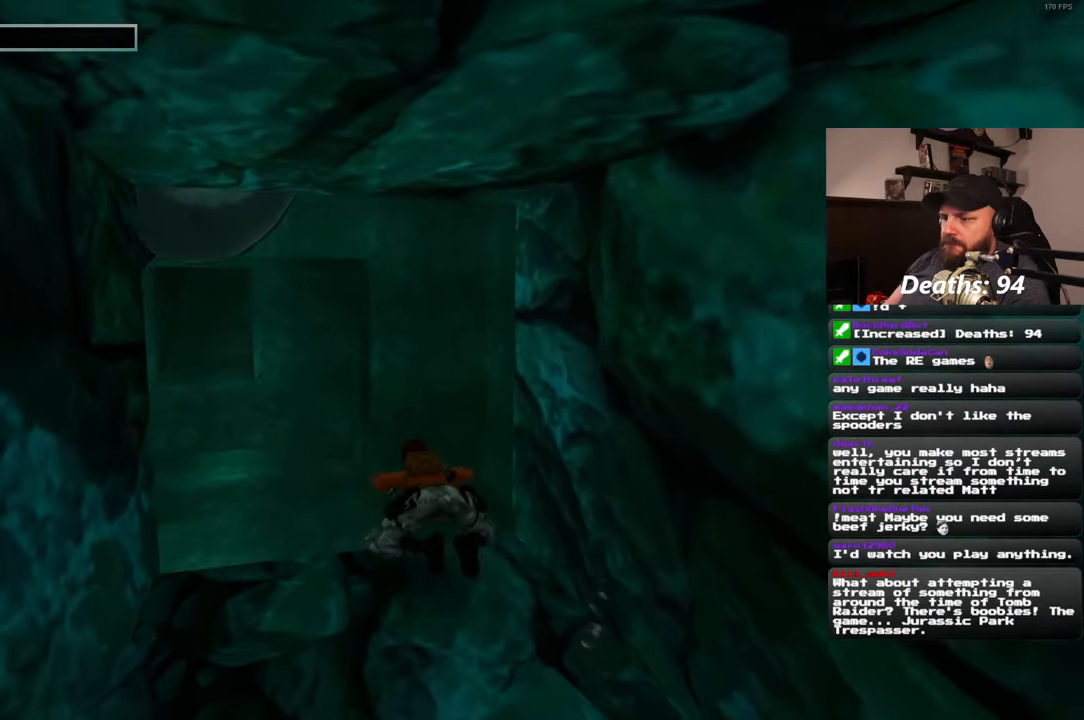
{"buttons": [], "left_stick": "up", "right_stick": "center", "events": [[267, "right_stick", "center"]]}
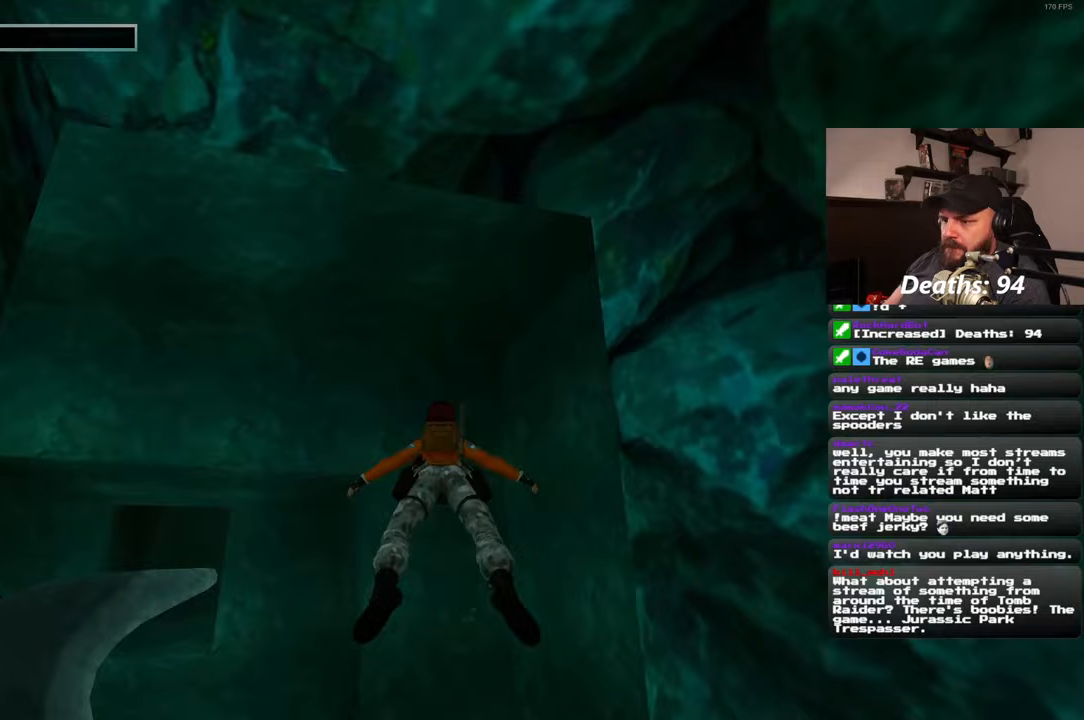
{"buttons": [], "left_stick": "up", "right_stick": "left", "events": [[117, "right_stick", "down-left"], [450, "right_stick", "left"]]}
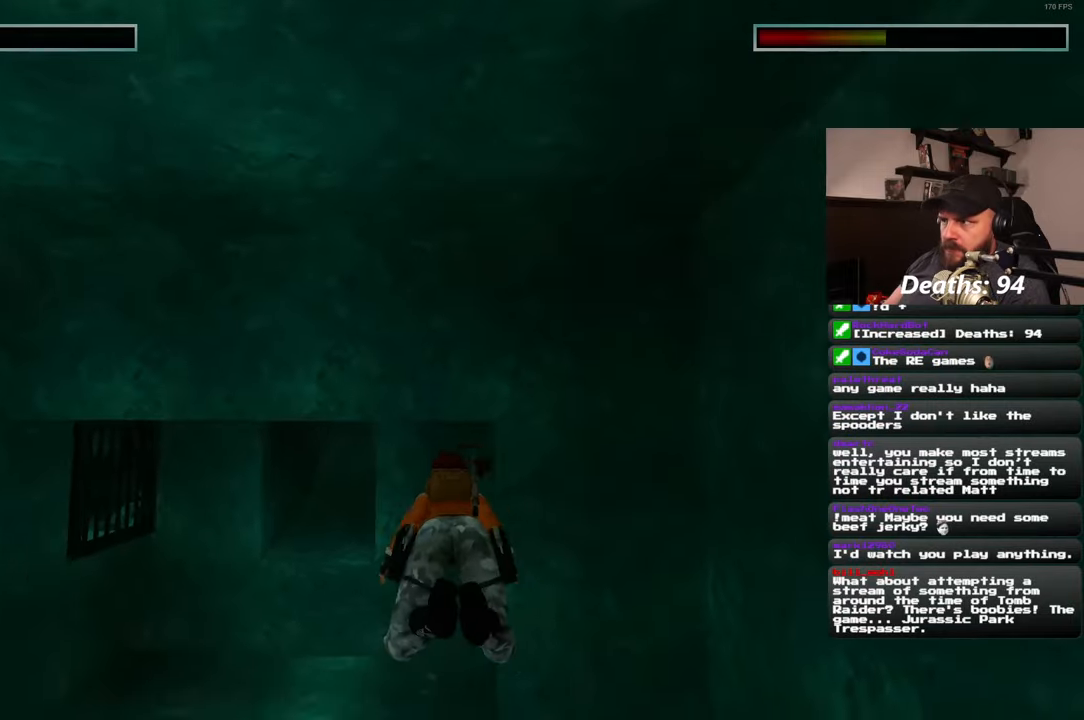
{"buttons": [], "left_stick": "up-right", "right_stick": "left", "events": [[250, "left_stick", "up-right"]]}
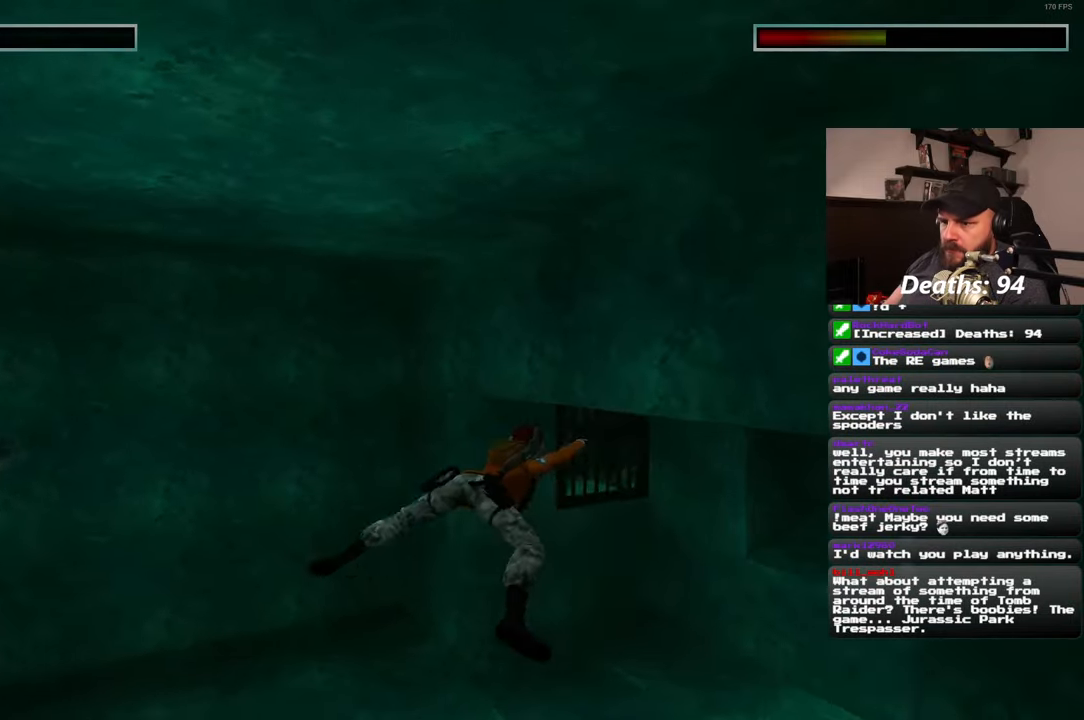
{"buttons": [], "left_stick": "up", "right_stick": "center", "events": [[367, "right_stick", "down-left"], [417, "left_stick", "up"], [483, "right_stick", "center"]]}
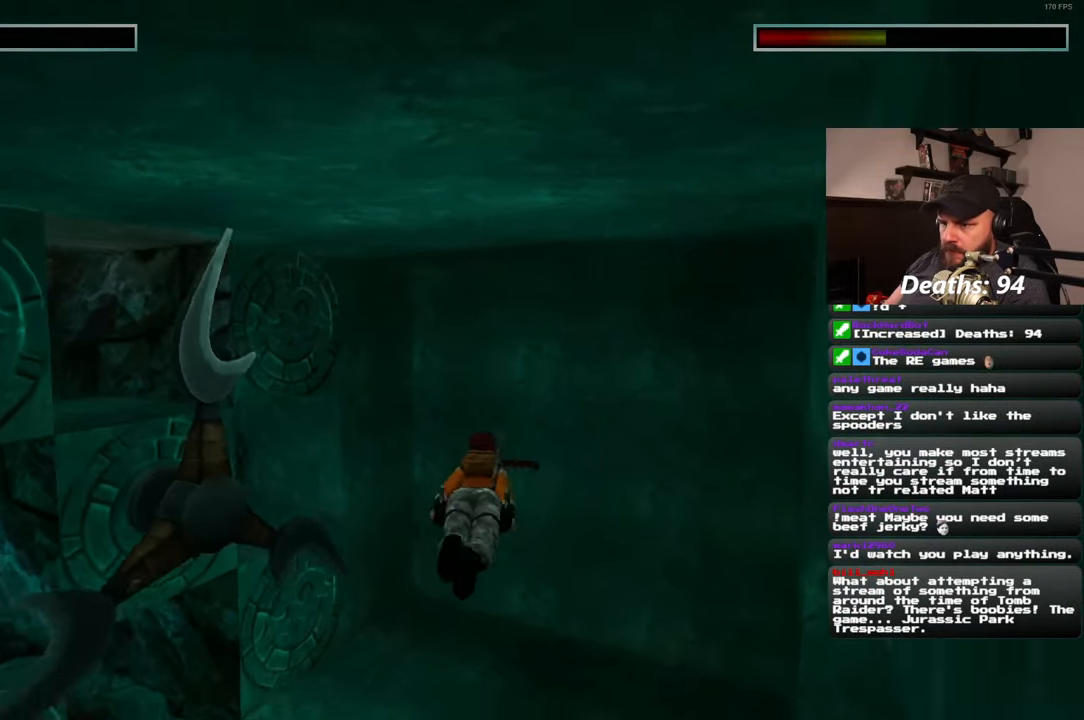
{"buttons": [], "left_stick": "up", "right_stick": "center", "events": []}
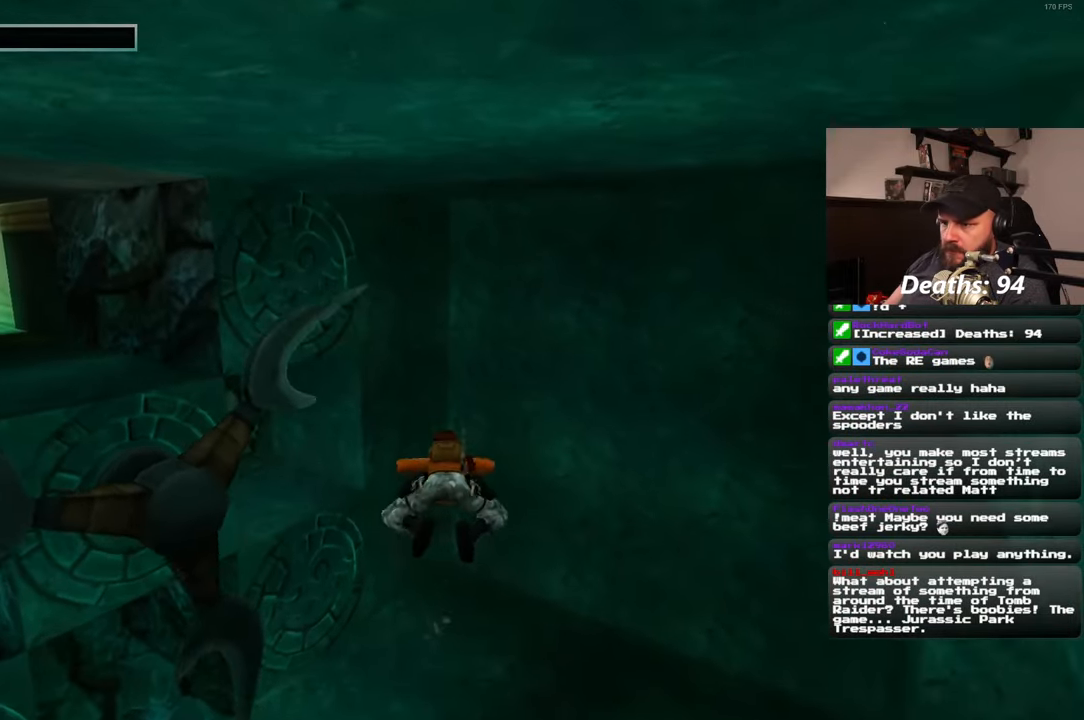
{"buttons": [], "left_stick": "center", "right_stick": "center", "events": [[83, "left_stick", "up-right"], [200, "right_stick", "left"], [350, "right_stick", "center"], [383, "left_stick", "center"]]}
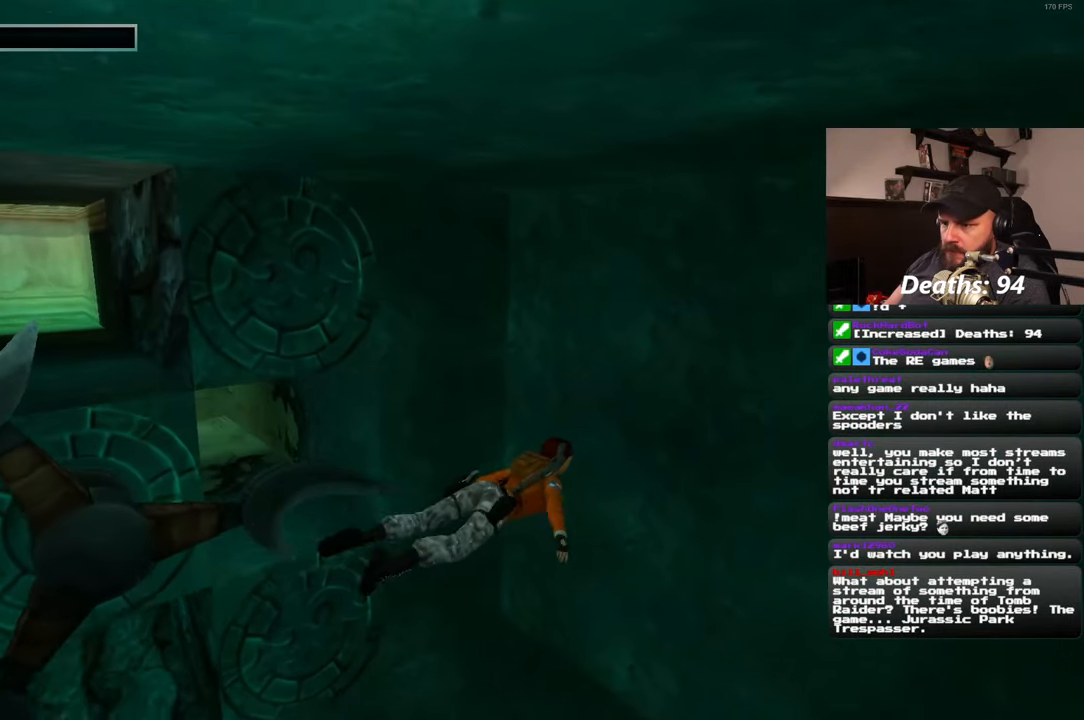
{"buttons": [], "left_stick": "center", "right_stick": "center", "events": [[233, "left_stick", "up"], [300, "right_stick", "down-left"], [367, "left_stick", "center"], [383, "right_stick", "center"]]}
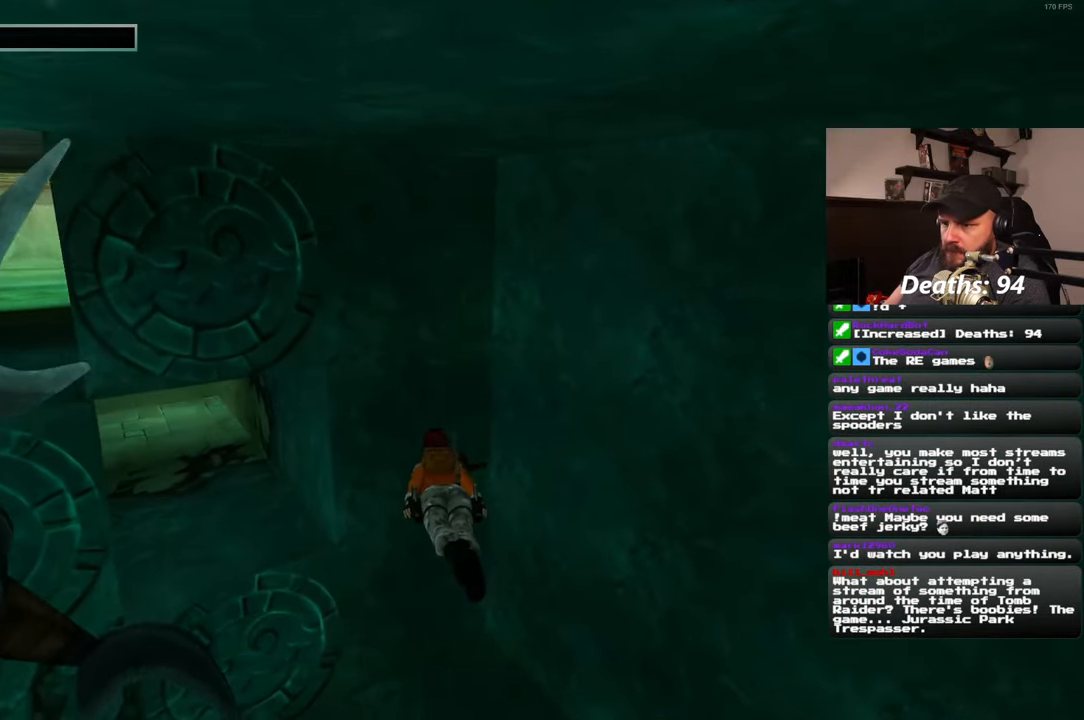
{"buttons": [], "left_stick": "up", "right_stick": "center", "events": [[433, "left_stick", "up"]]}
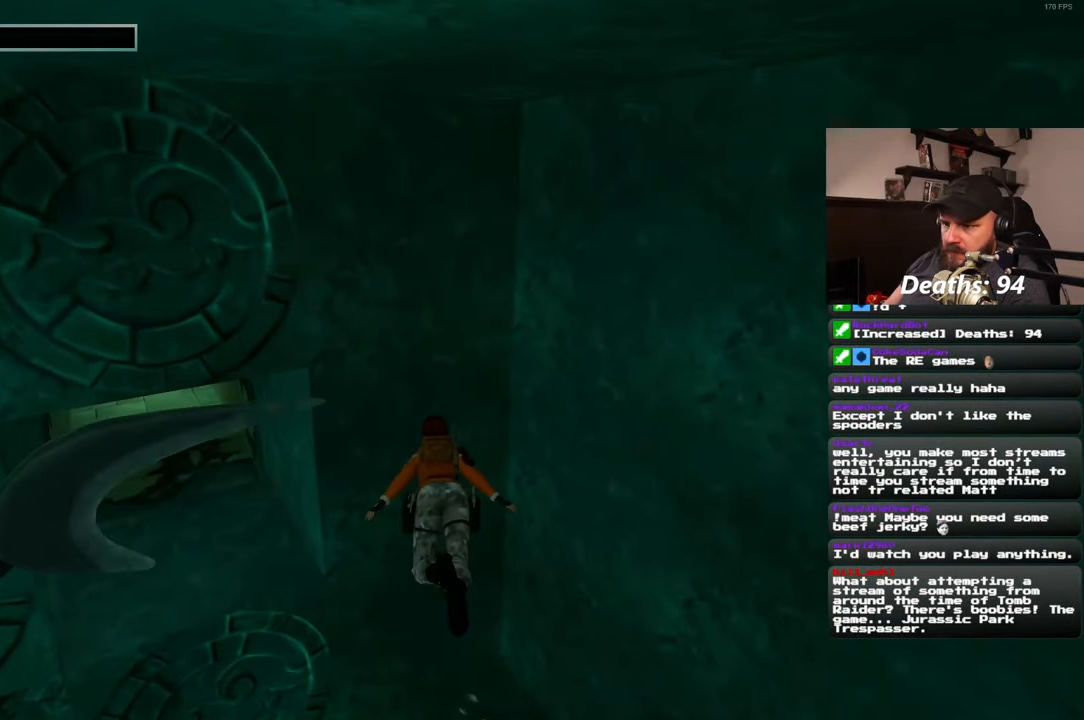
{"buttons": [], "left_stick": "up-left", "right_stick": "left", "events": [[283, "left_stick", "up-left"], [400, "right_stick", "left"]]}
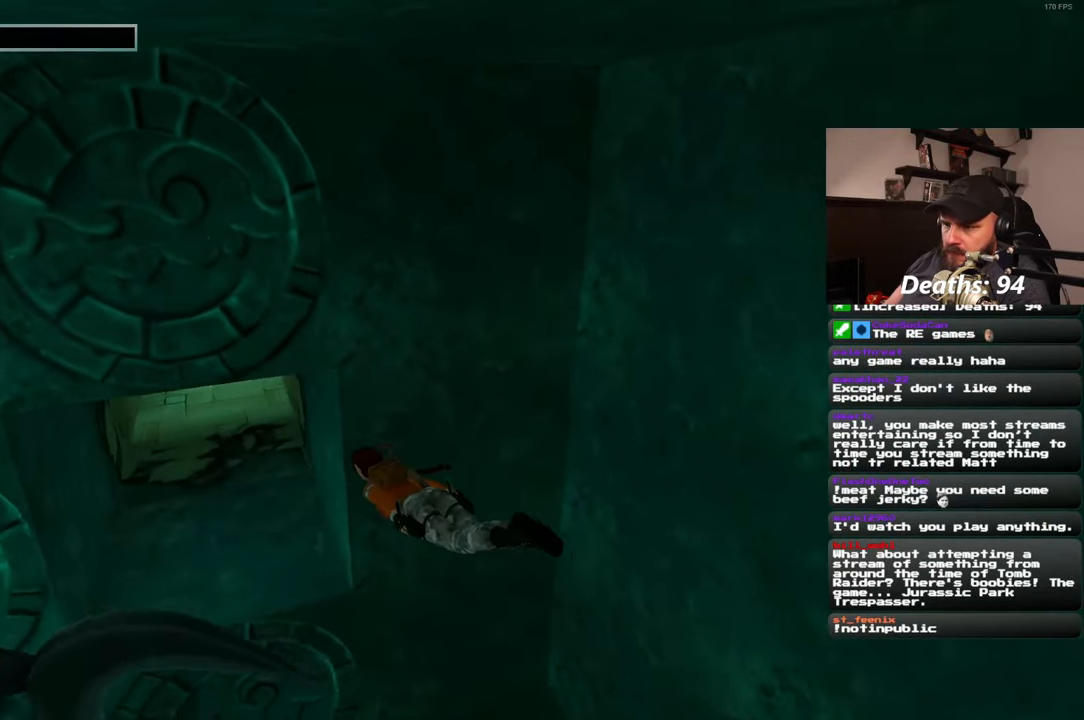
{"buttons": [], "left_stick": "up", "right_stick": "center", "events": [[233, "right_stick", "center"], [283, "left_stick", "up"]]}
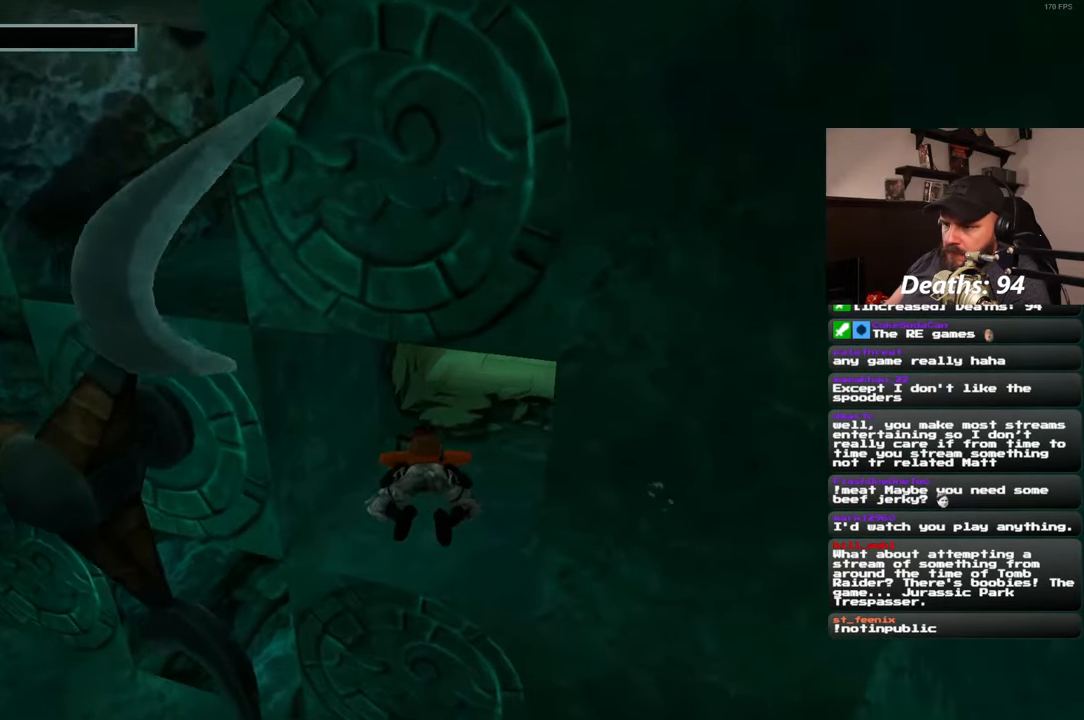
{"buttons": [], "left_stick": "up", "right_stick": "center", "events": [[117, "left_stick", "up-right"], [300, "left_stick", "up"]]}
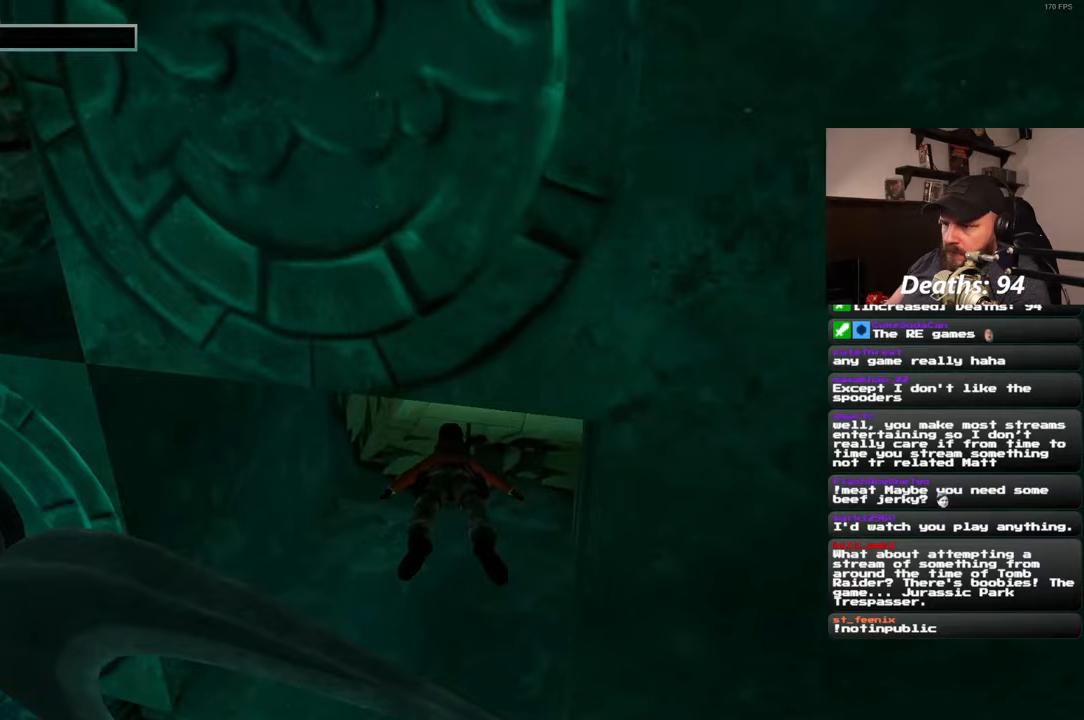
{"buttons": [], "left_stick": "up", "right_stick": "center", "events": [[17, "right_stick", "up-right"], [267, "right_stick", "center"]]}
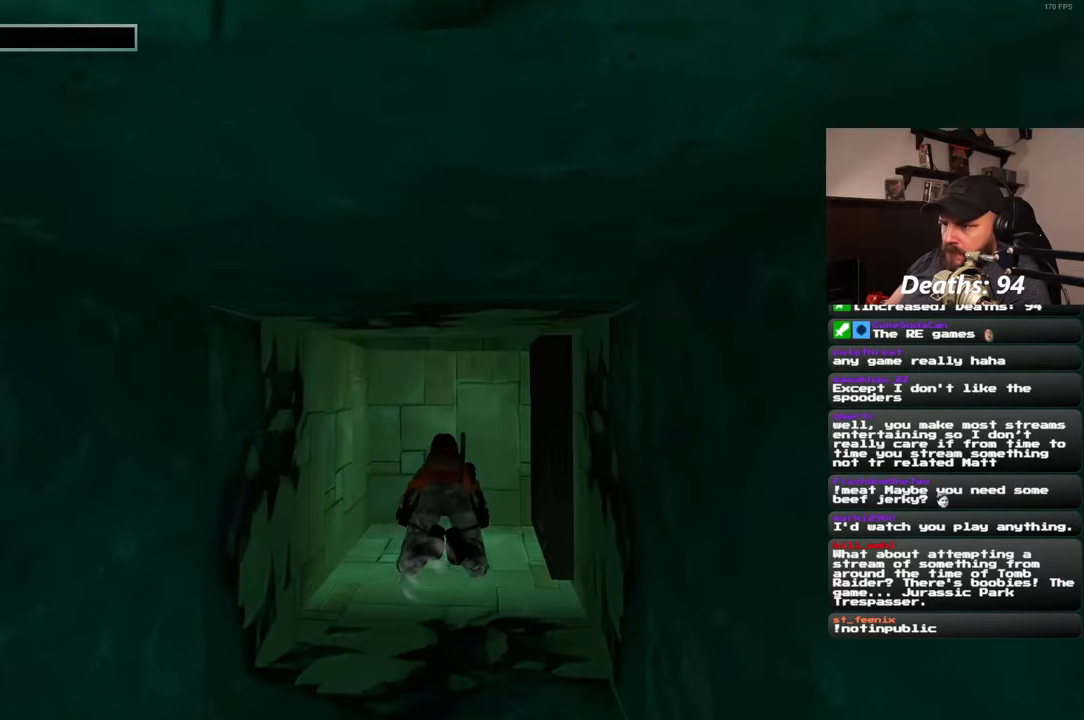
{"buttons": [], "left_stick": "up", "right_stick": "up-right", "events": [[400, "right_stick", "up-right"]]}
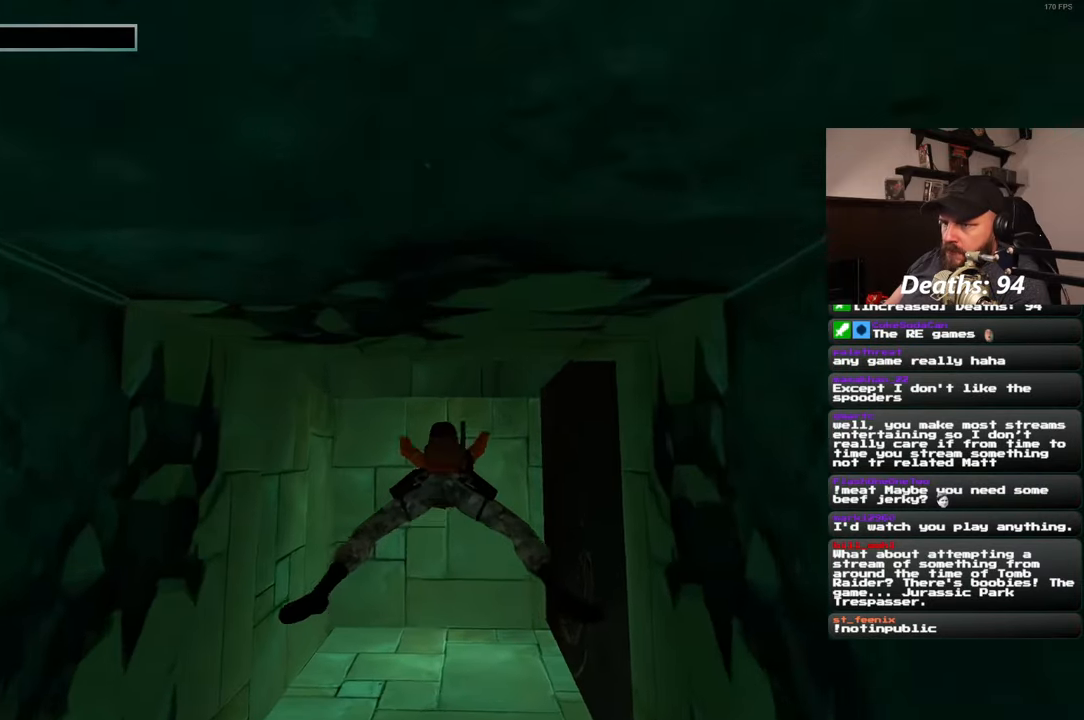
{"buttons": [], "left_stick": "up", "right_stick": "up-right", "events": []}
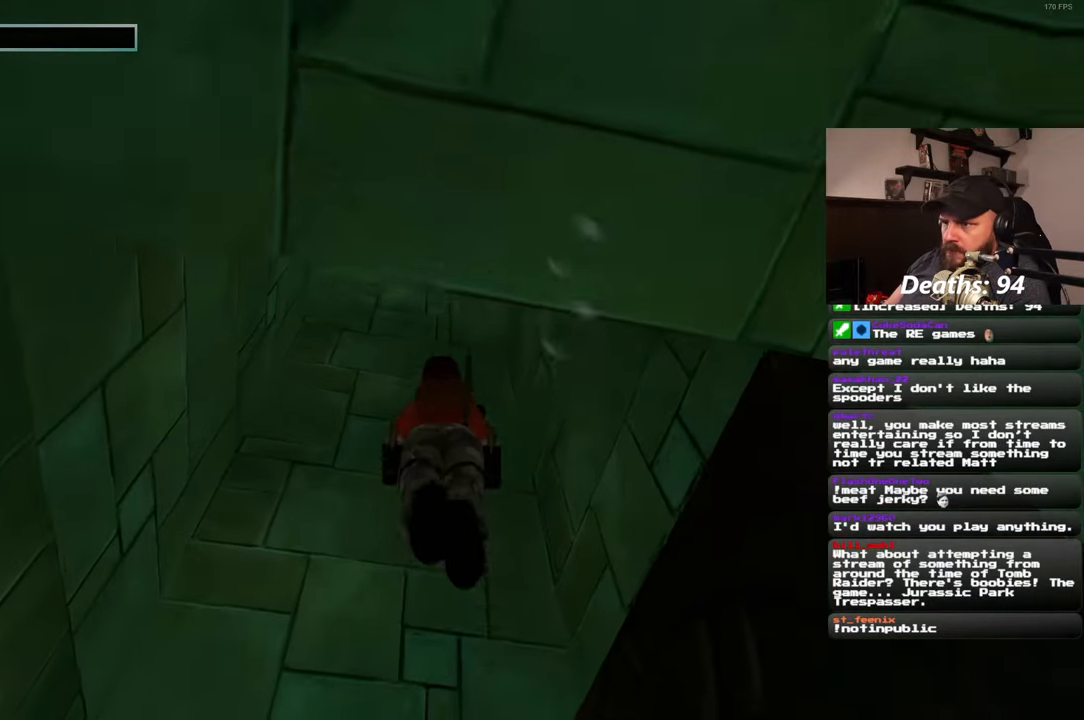
{"buttons": [], "left_stick": "up", "right_stick": "up-left", "events": [[100, "right_stick", "up"], [283, "right_stick", "up-left"]]}
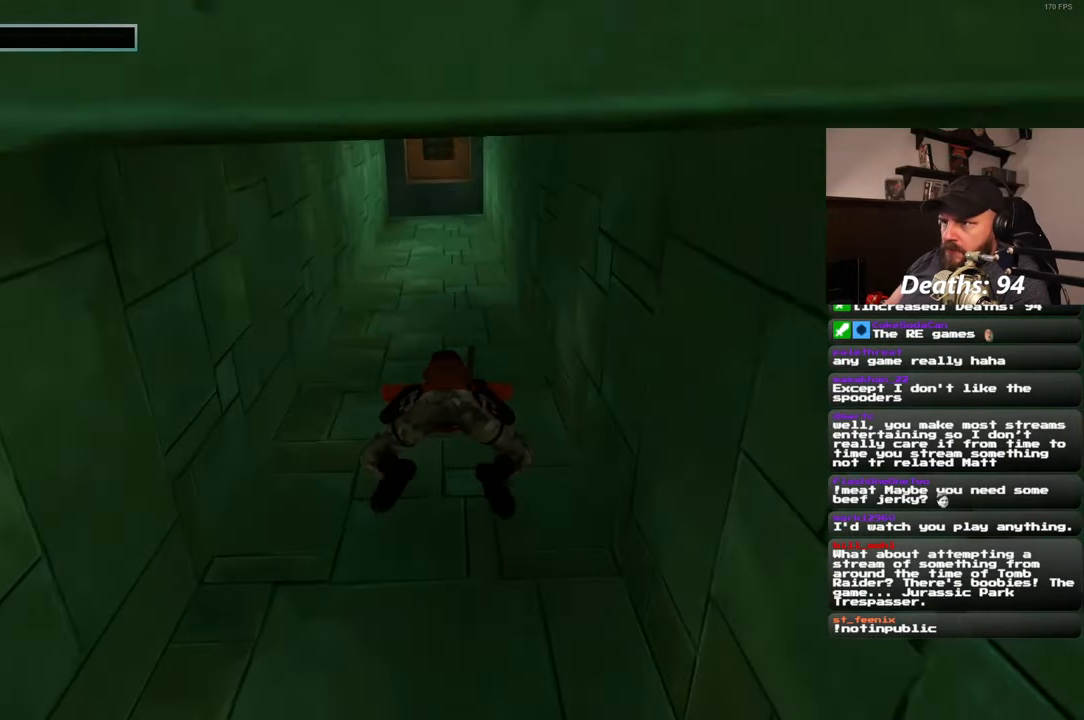
{"buttons": [], "left_stick": "up", "right_stick": "up-left", "events": []}